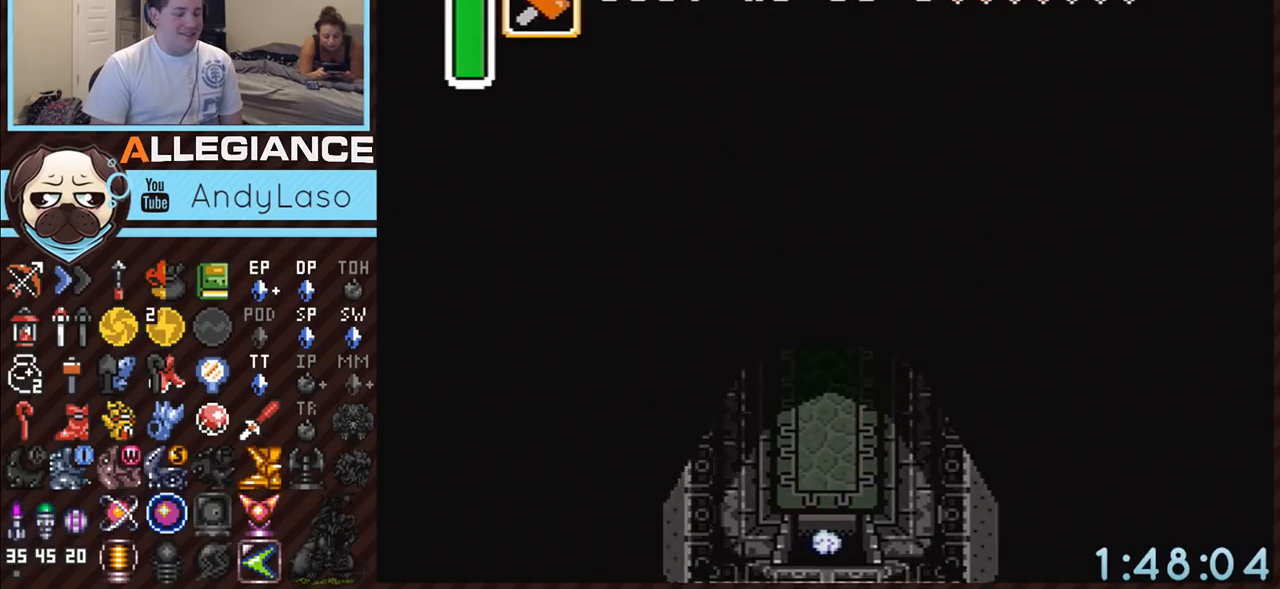
Gameplay with a controller (Nintendo layout); each line is a JSON object with the inputs held at the frame after it. "events" lists button and stick changes between this image and that frame as [ms after this image, input, new state], when the widget could be followed in between. Not read: L3 R3.
{"buttons": [], "events": [[483, "A", "up"]]}
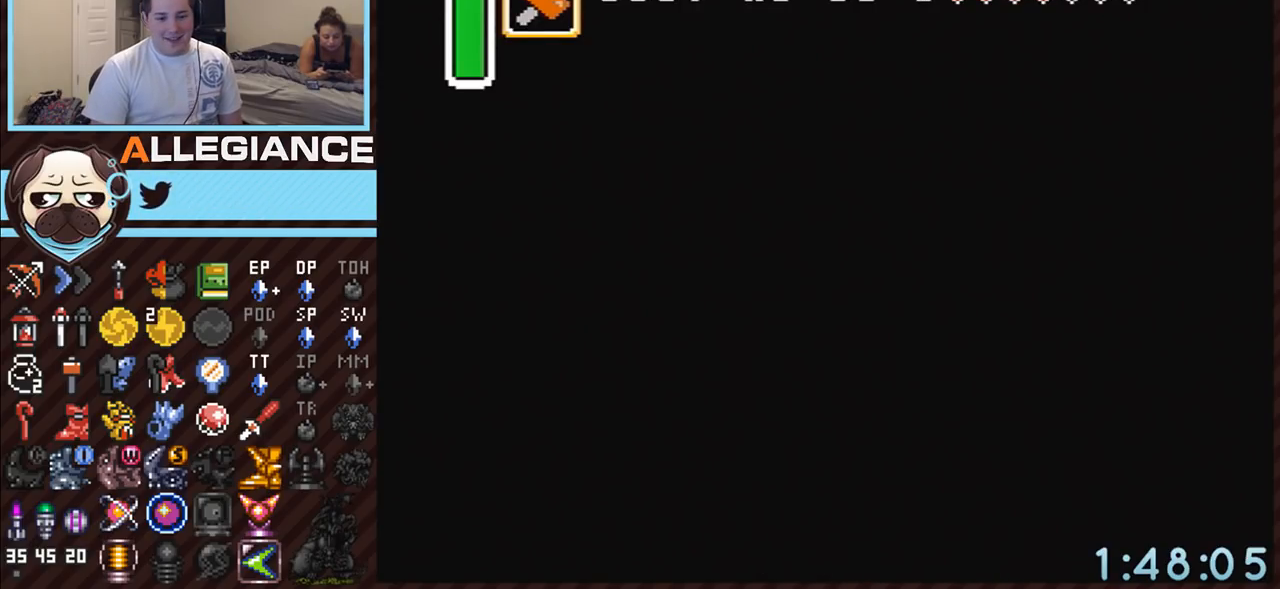
{"buttons": [], "events": []}
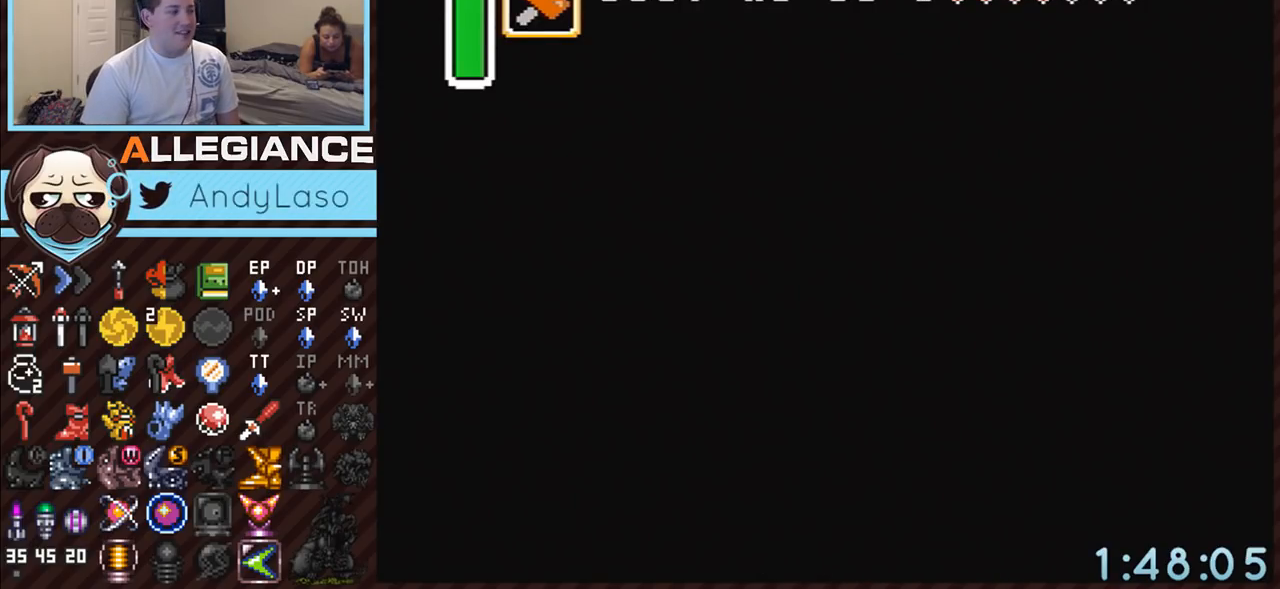
{"buttons": ["DPAD_DOWN"], "events": [[367, "DPAD_DOWN", "down"]]}
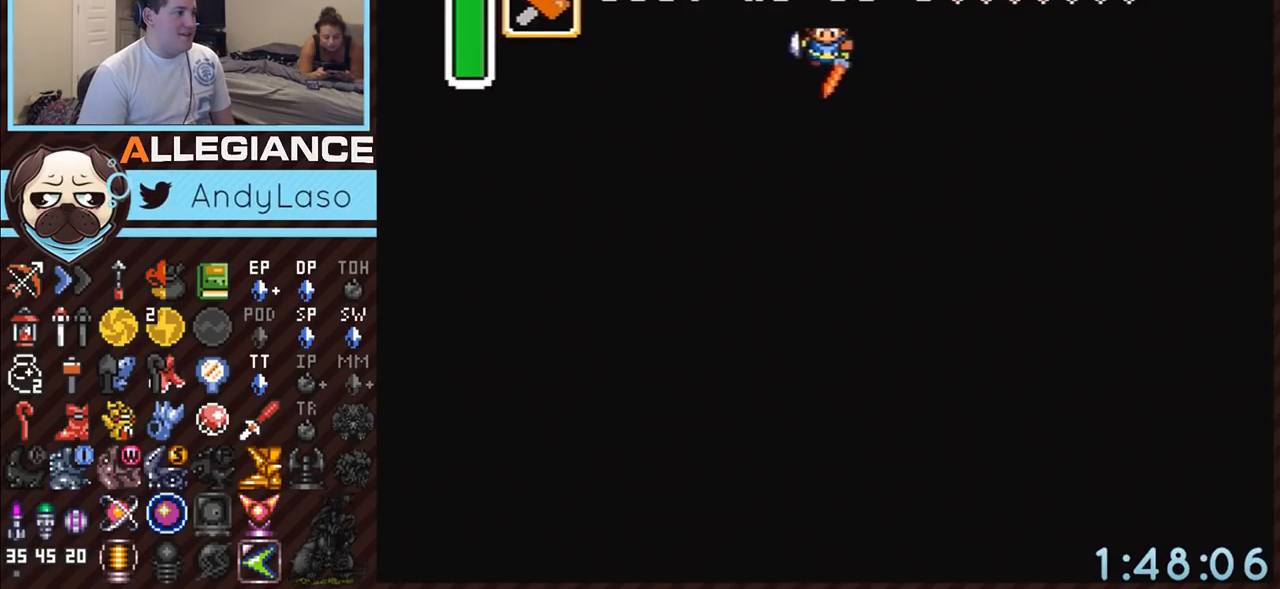
{"buttons": ["DPAD_DOWN"], "events": []}
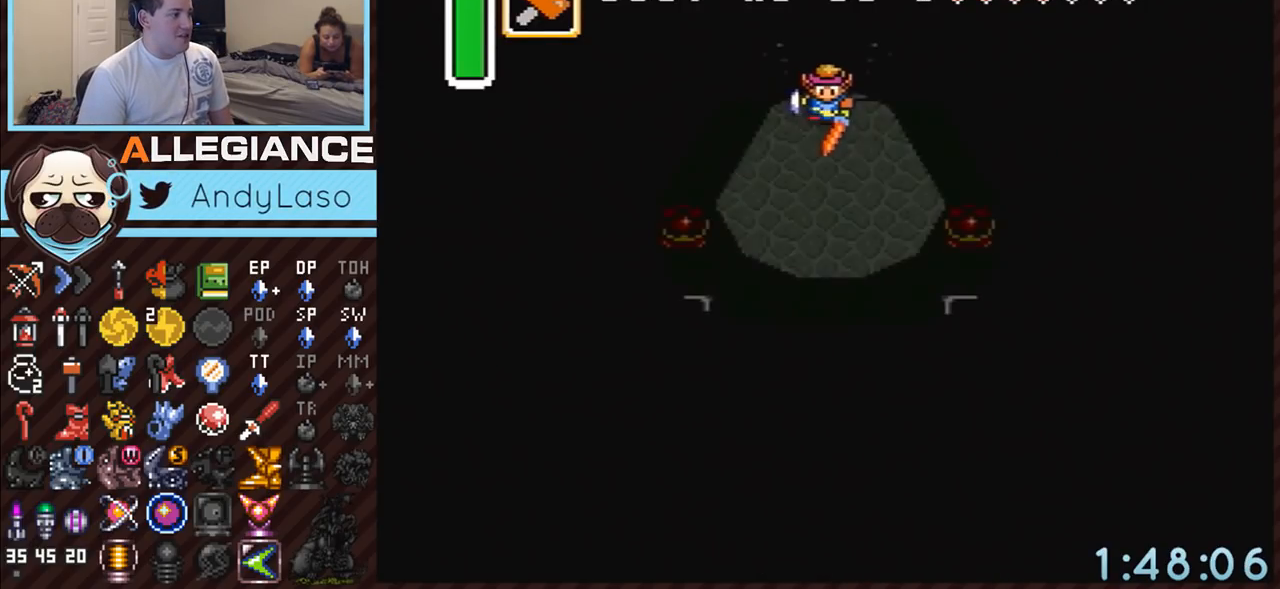
{"buttons": ["DPAD_DOWN"], "events": []}
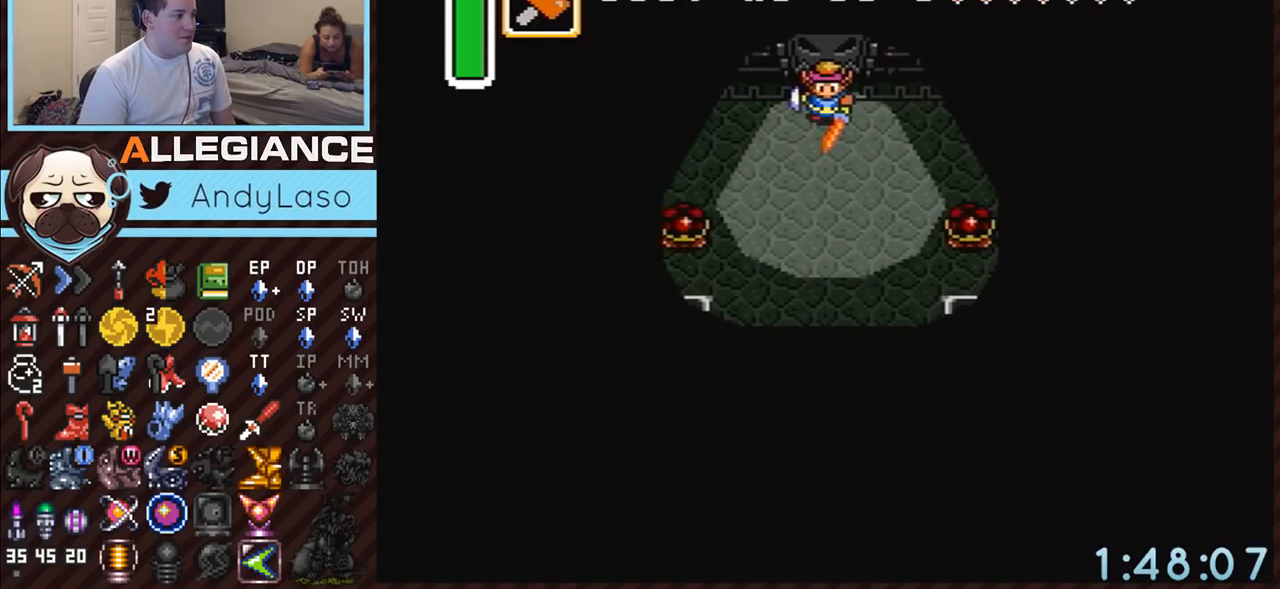
{"buttons": ["DPAD_DOWN"], "events": [[367, "DPAD_LEFT", "down"], [433, "DPAD_LEFT", "up"]]}
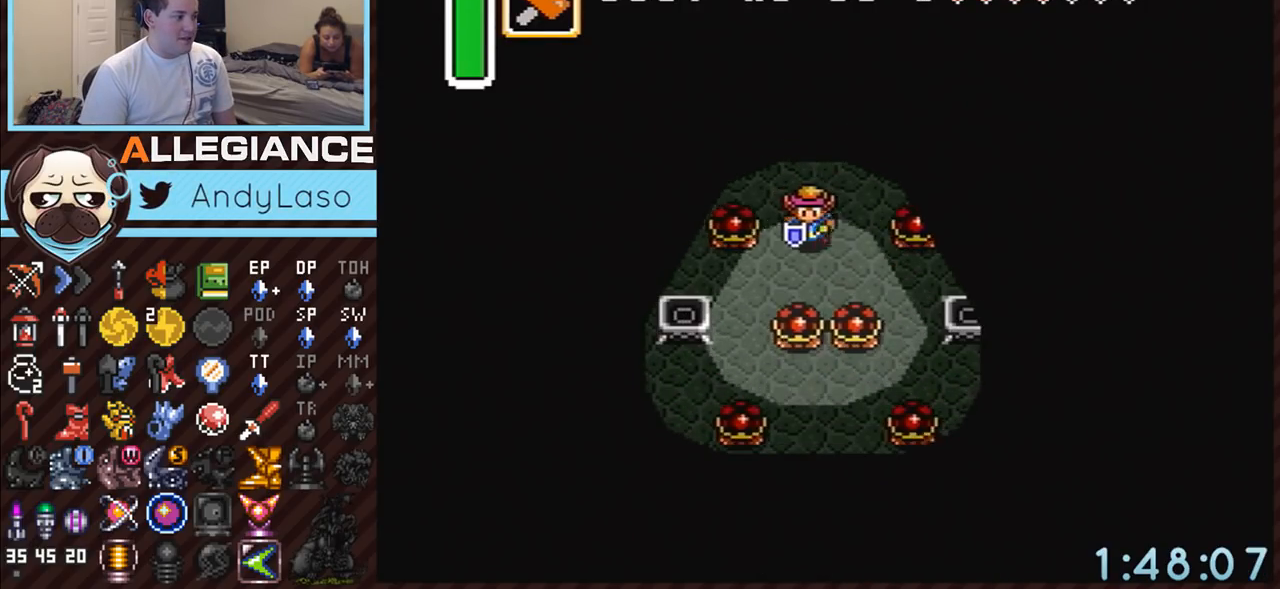
{"buttons": ["DPAD_DOWN"], "events": [[50, "Y", "down"], [233, "Y", "up"]]}
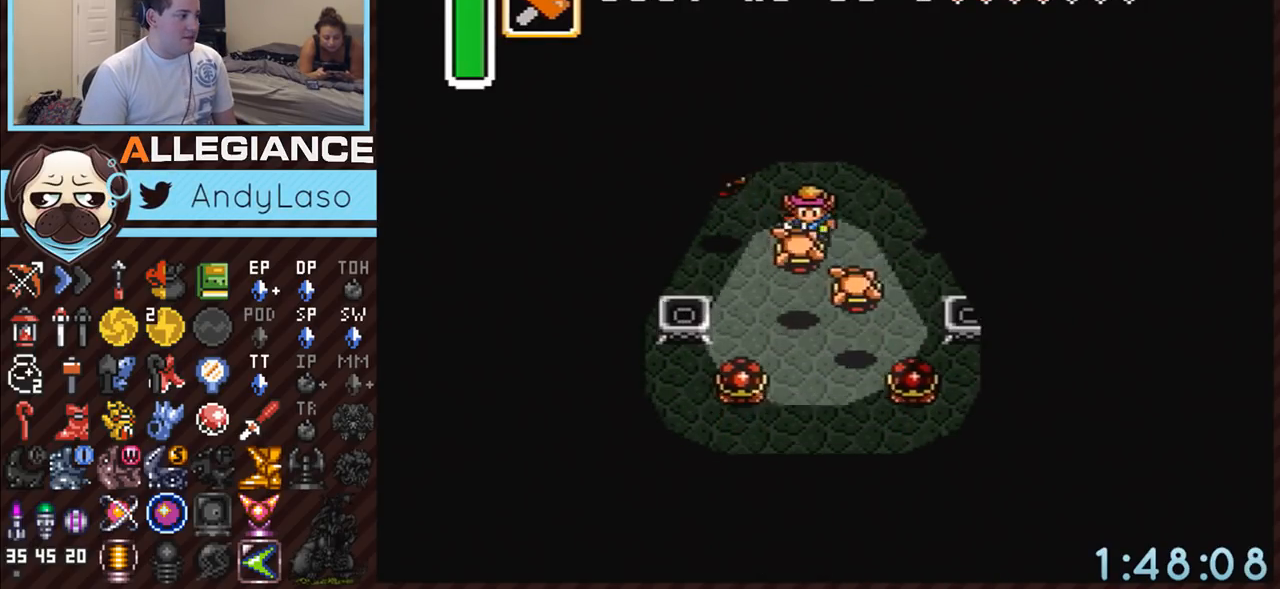
{"buttons": ["DPAD_DOWN"], "events": [[333, "Y", "down"], [483, "Y", "up"]]}
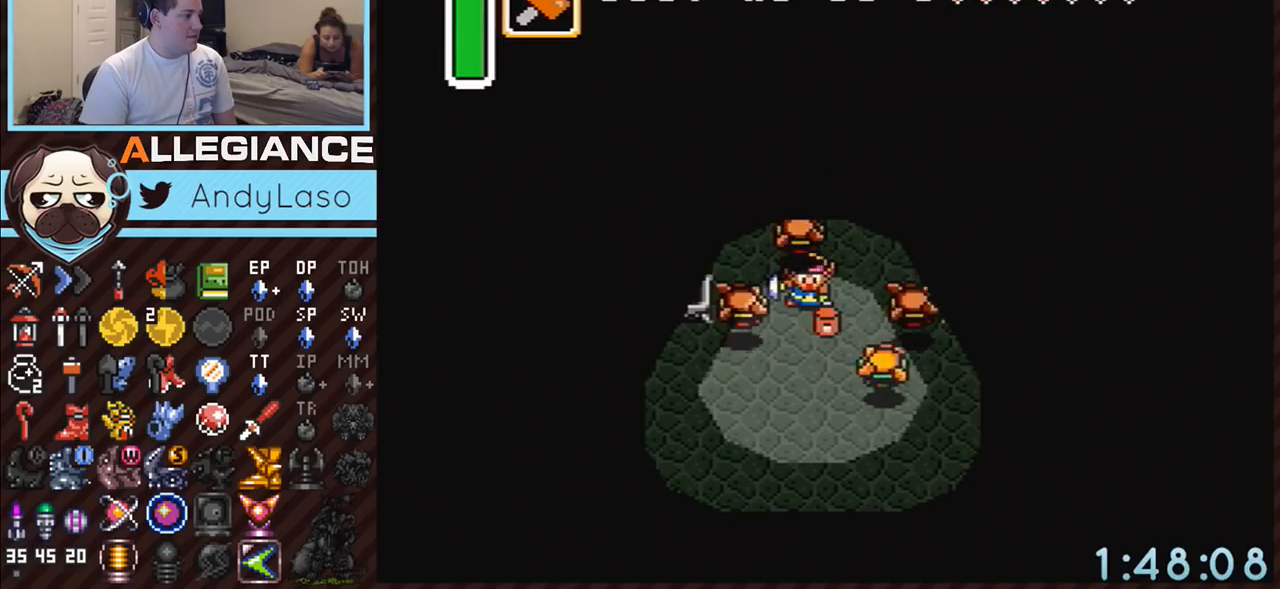
{"buttons": ["DPAD_RIGHT"], "events": [[83, "DPAD_LEFT", "down"], [117, "DPAD_LEFT", "up"], [433, "DPAD_RIGHT", "down"], [450, "DPAD_DOWN", "up"]]}
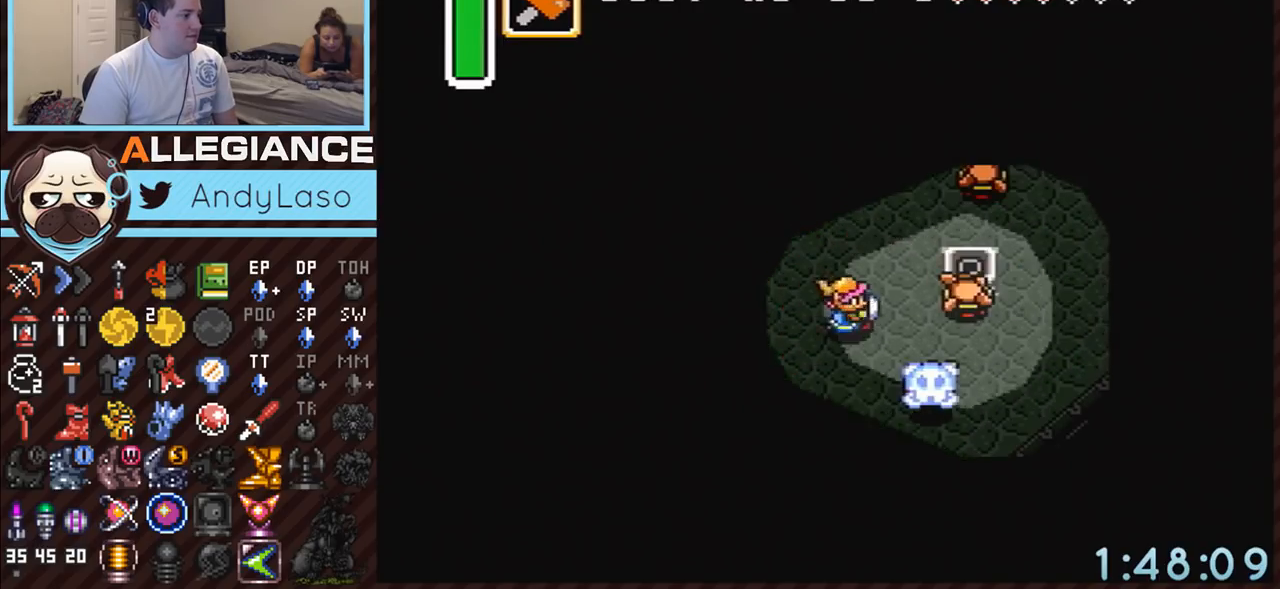
{"buttons": ["DPAD_LEFT"], "events": [[117, "B", "down"], [200, "DPAD_RIGHT", "up"], [383, "B", "up"], [383, "DPAD_DOWN", "down"], [450, "DPAD_LEFT", "down"], [500, "DPAD_DOWN", "up"]]}
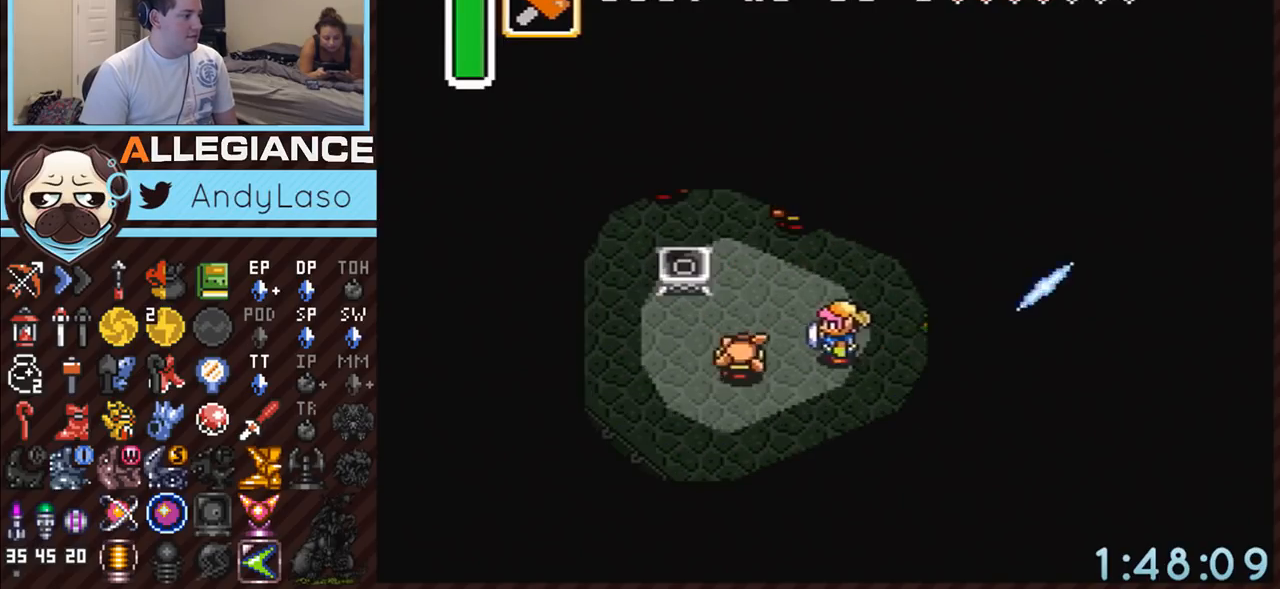
{"buttons": ["DPAD_UP", "DPAD_LEFT"], "events": [[50, "B", "down"], [200, "DPAD_UP", "down"], [300, "B", "up"]]}
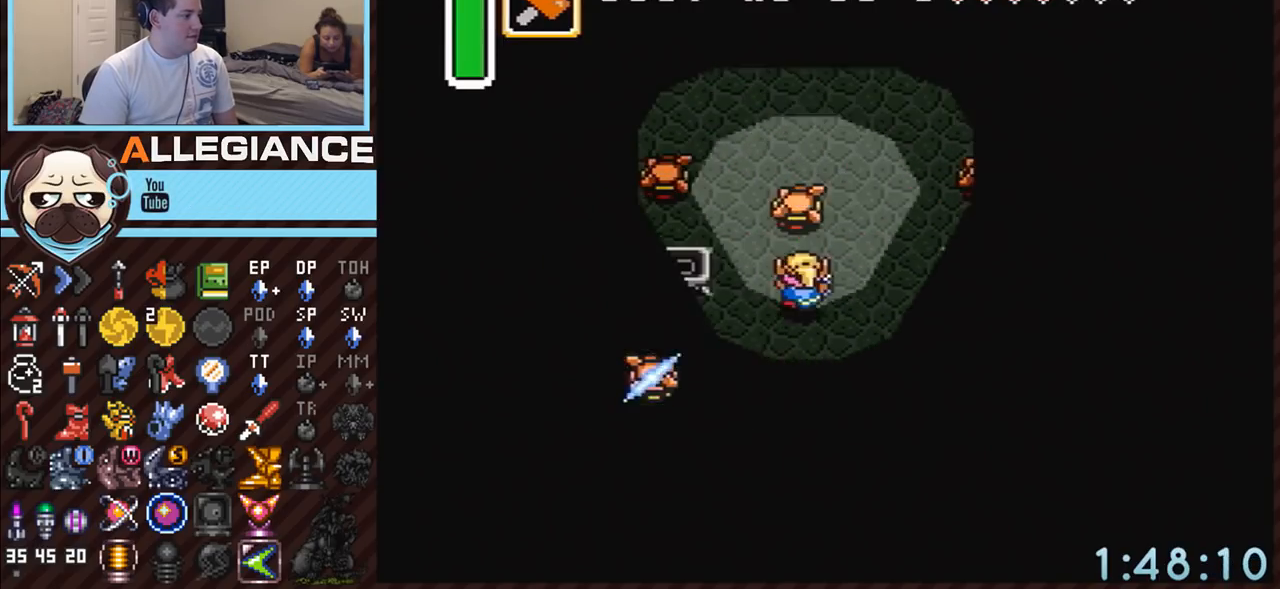
{"buttons": ["DPAD_UP", "DPAD_LEFT"], "events": [[17, "DPAD_LEFT", "up"], [83, "B", "down"], [150, "DPAD_LEFT", "down"], [267, "B", "up"]]}
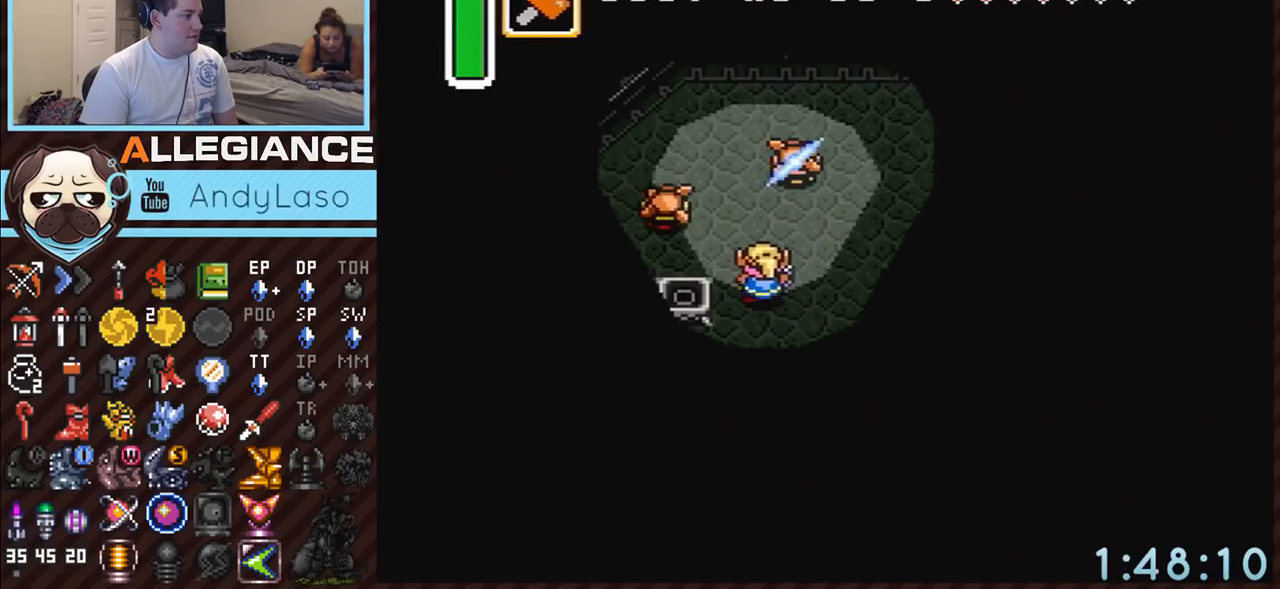
{"buttons": ["DPAD_UP", "DPAD_LEFT"], "events": [[167, "DPAD_UP", "up"], [400, "DPAD_UP", "down"]]}
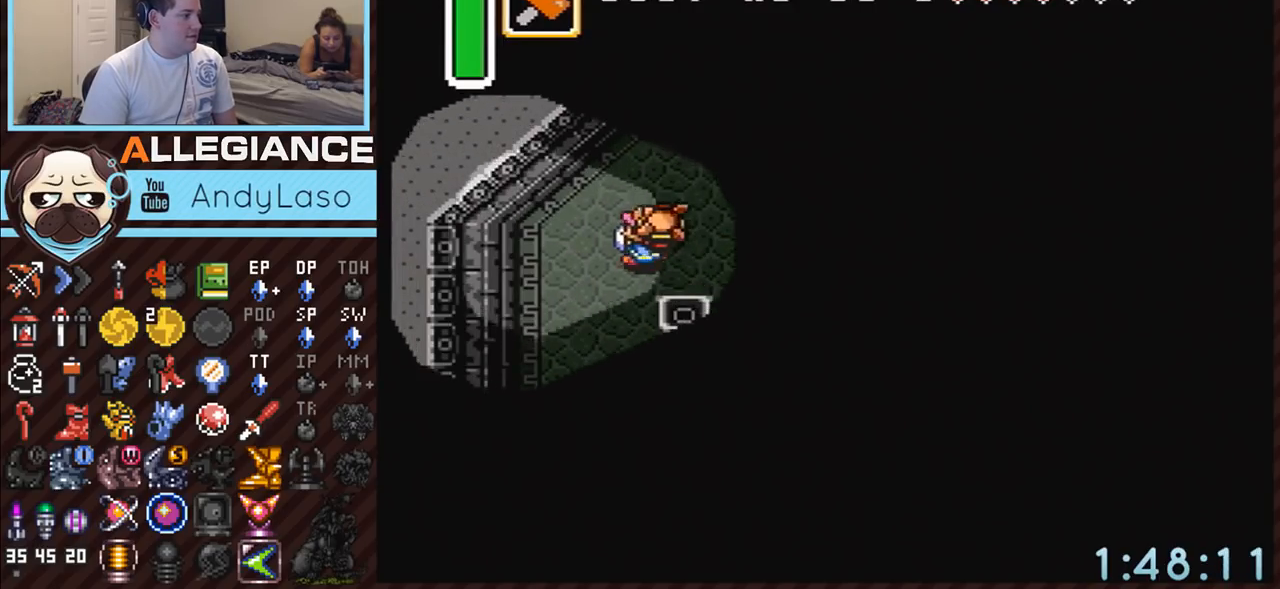
{"buttons": ["A"], "events": [[117, "A", "down"], [183, "DPAD_LEFT", "up"], [200, "DPAD_RIGHT", "down"], [233, "DPAD_UP", "up"], [400, "DPAD_RIGHT", "up"]]}
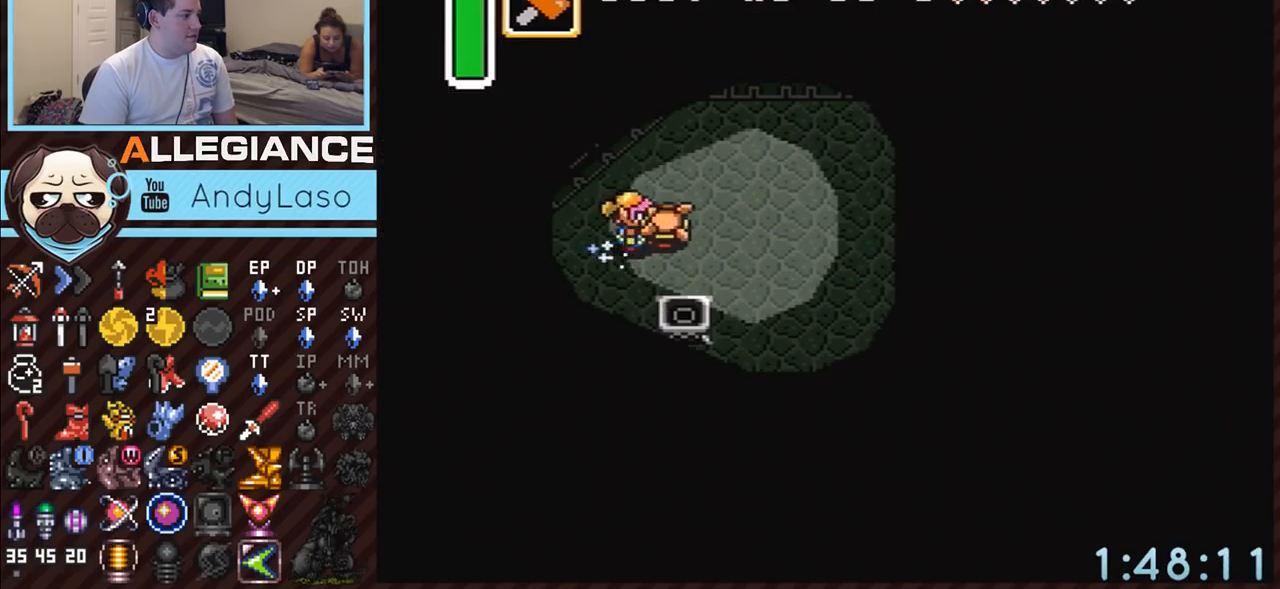
{"buttons": ["A"], "events": []}
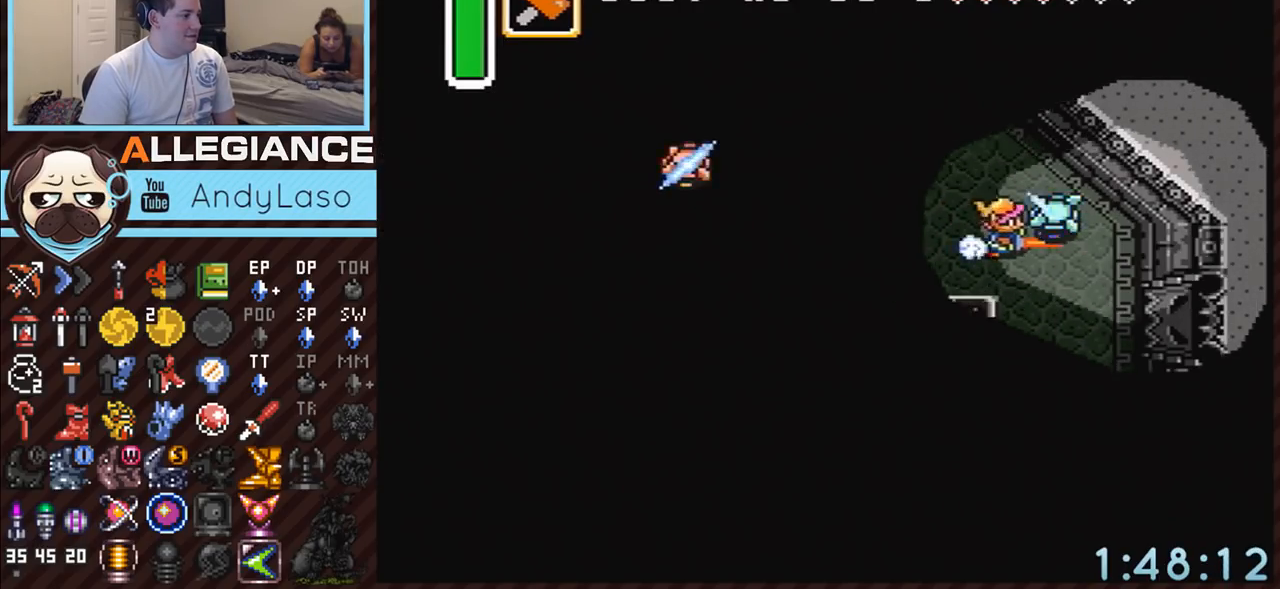
{"buttons": ["DPAD_DOWN"], "events": [[83, "A", "up"], [117, "DPAD_DOWN", "down"], [117, "DPAD_RIGHT", "down"], [400, "DPAD_RIGHT", "up"]]}
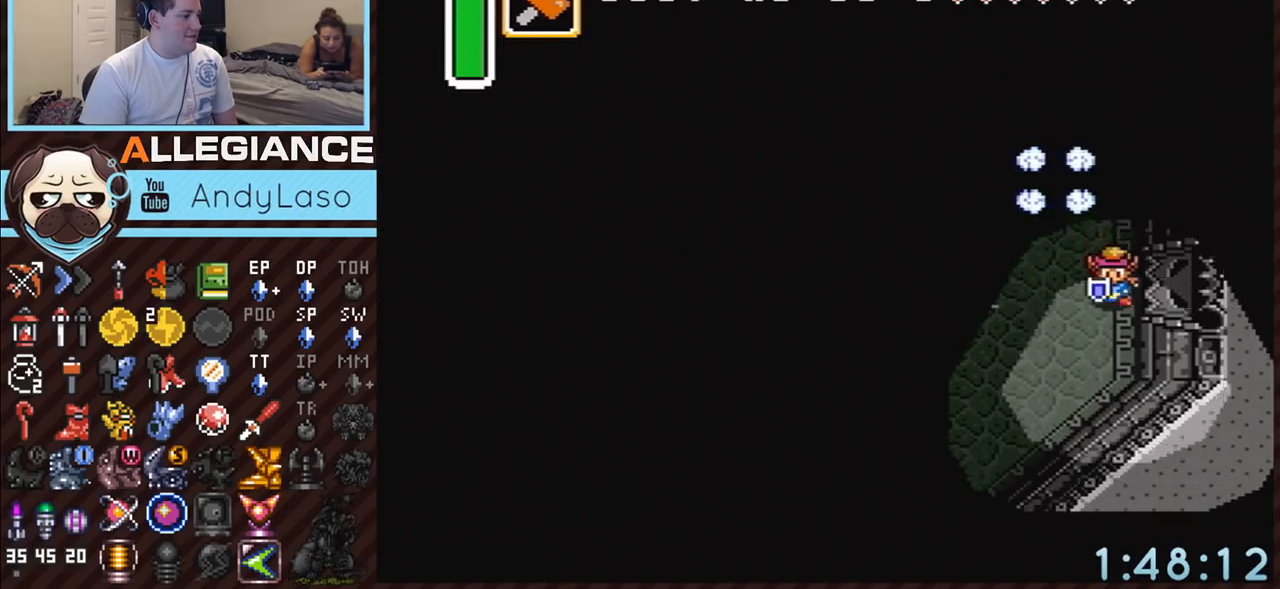
{"buttons": ["DPAD_RIGHT"], "events": [[50, "DPAD_DOWN", "up"], [50, "DPAD_RIGHT", "down"]]}
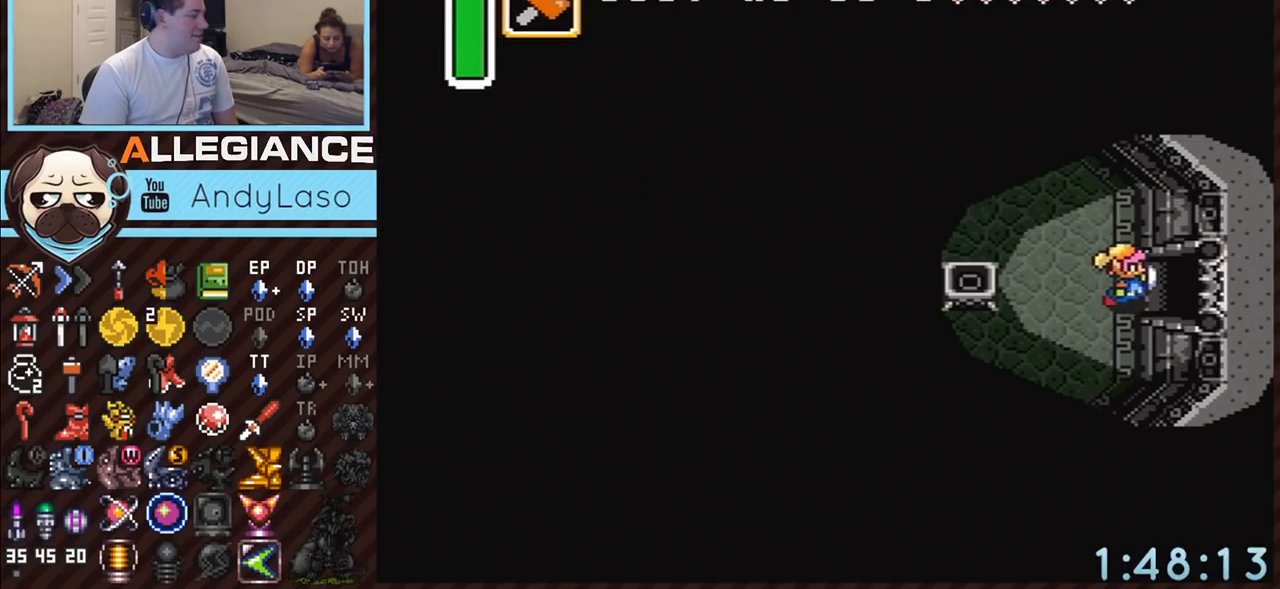
{"buttons": ["DPAD_RIGHT"], "events": []}
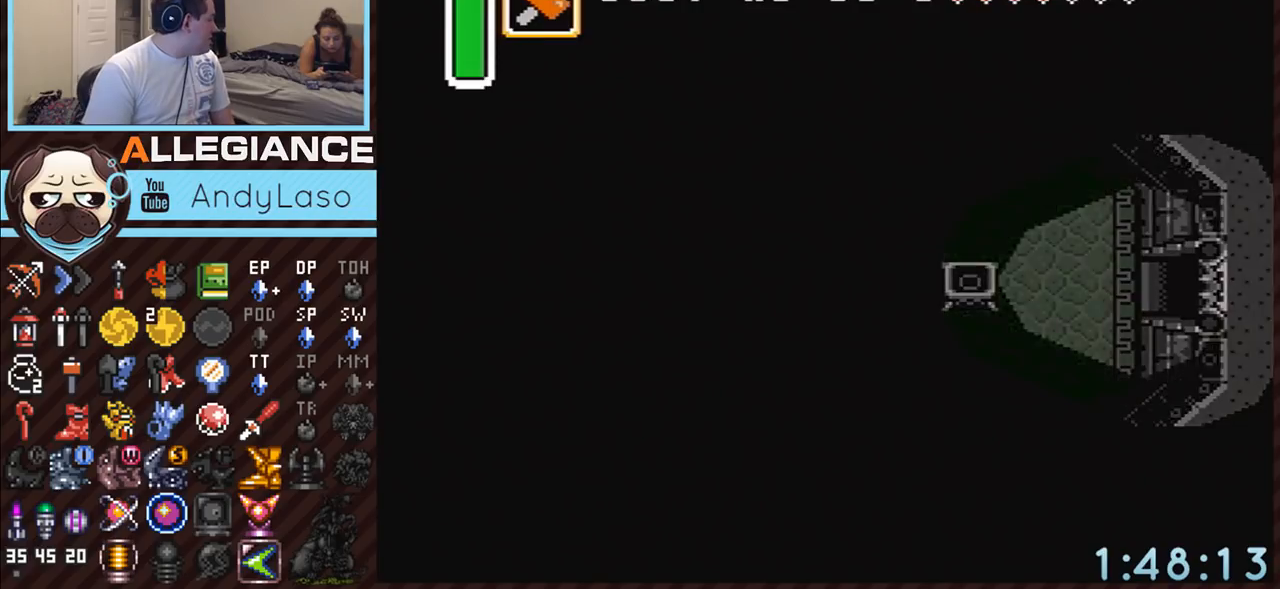
{"buttons": ["DPAD_RIGHT"], "events": []}
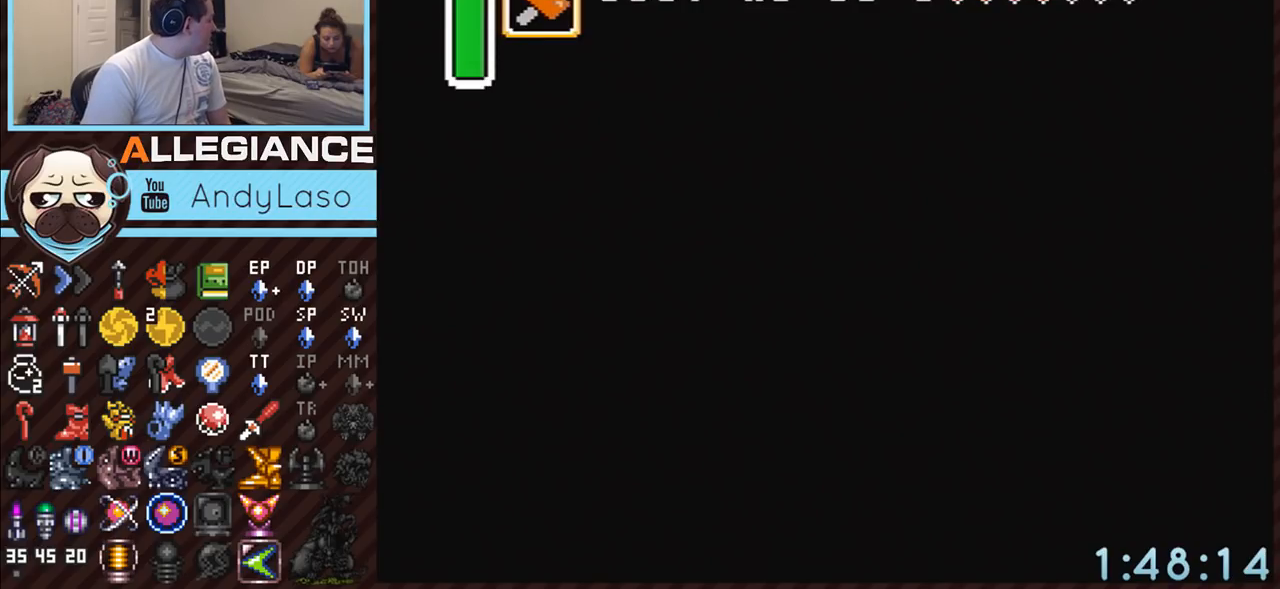
{"buttons": ["DPAD_RIGHT"], "events": []}
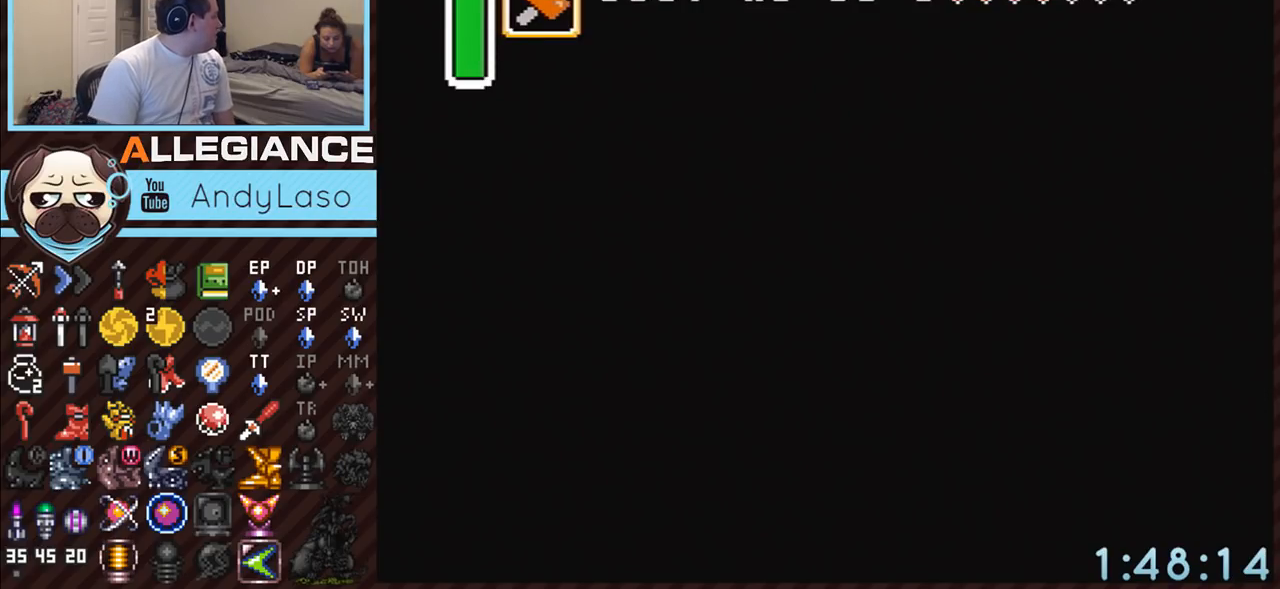
{"buttons": ["DPAD_RIGHT"], "events": []}
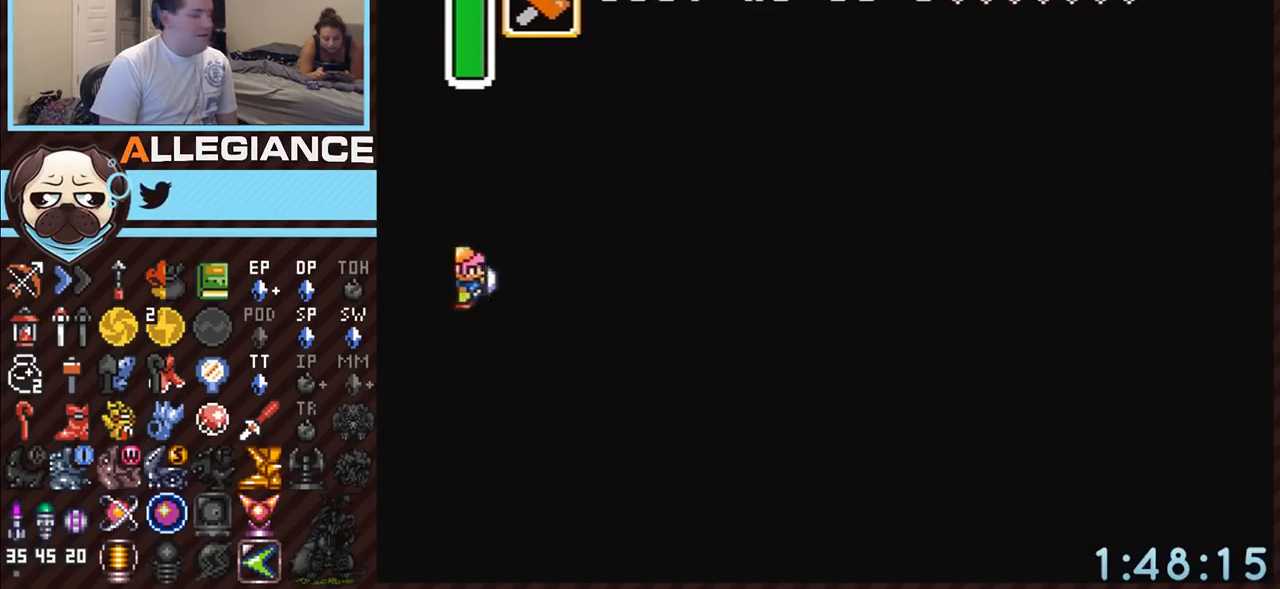
{"buttons": ["DPAD_RIGHT"], "events": []}
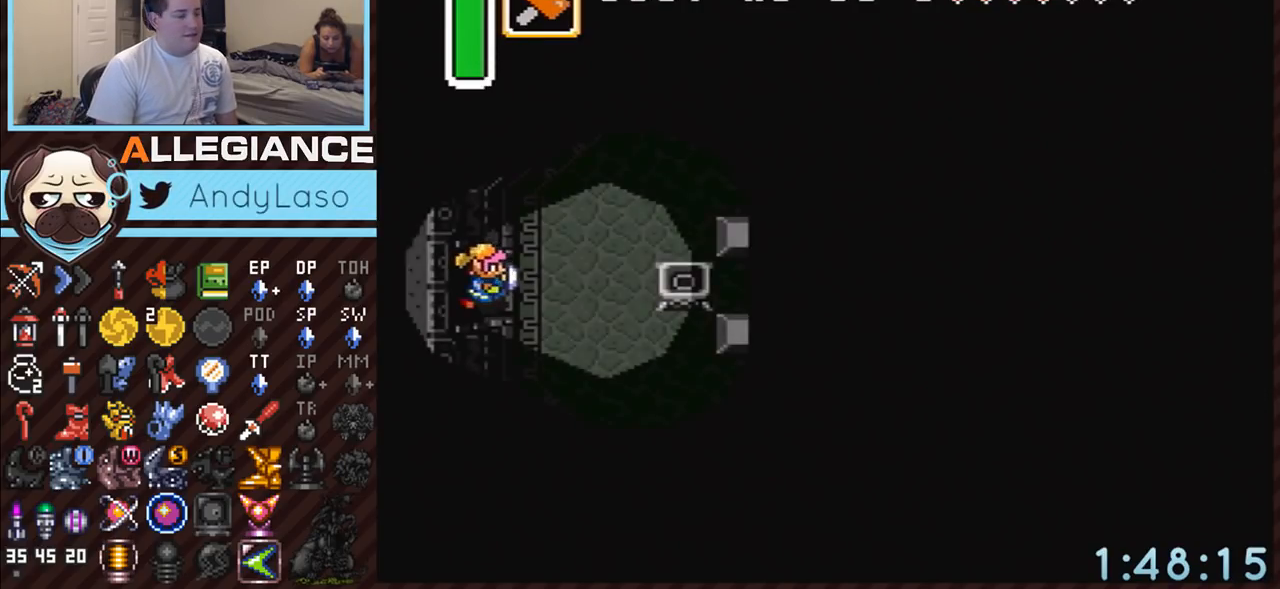
{"buttons": ["DPAD_RIGHT"], "events": []}
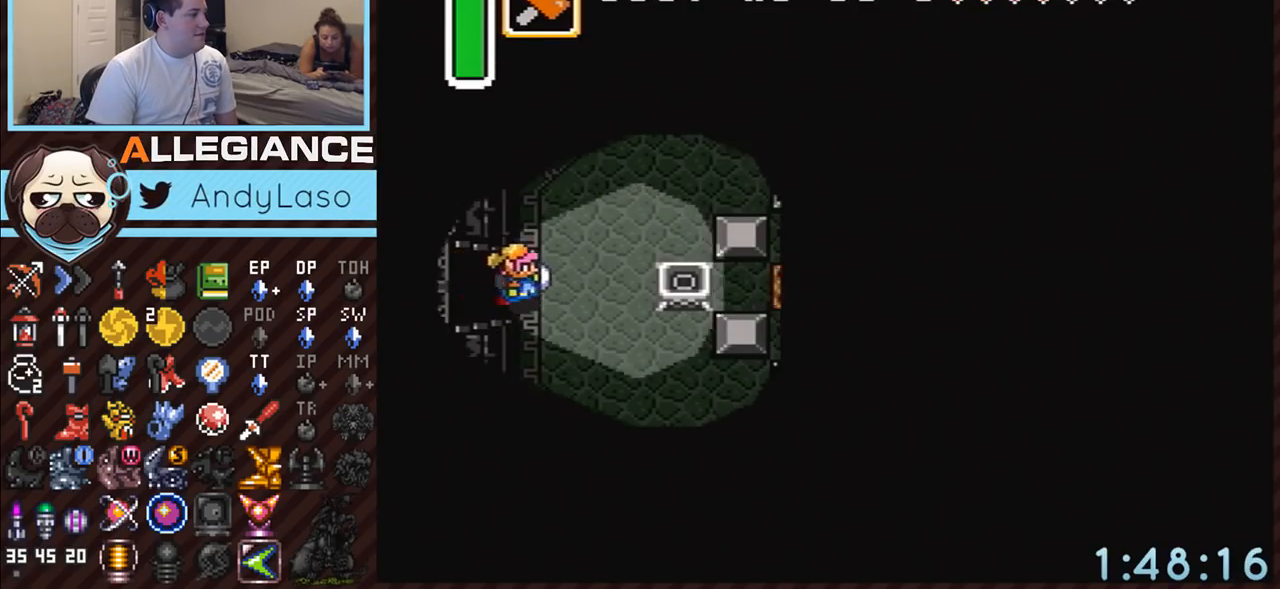
{"buttons": ["DPAD_UP", "DPAD_RIGHT"], "events": [[200, "DPAD_UP", "down"]]}
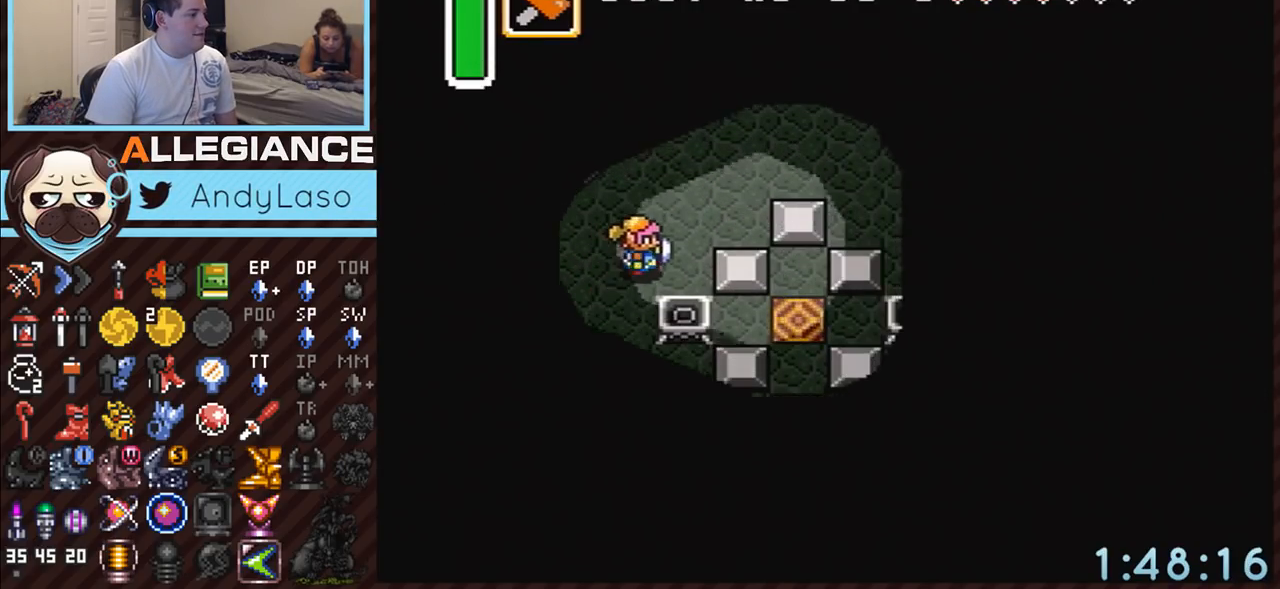
{"buttons": ["DPAD_RIGHT"], "events": [[483, "DPAD_UP", "up"]]}
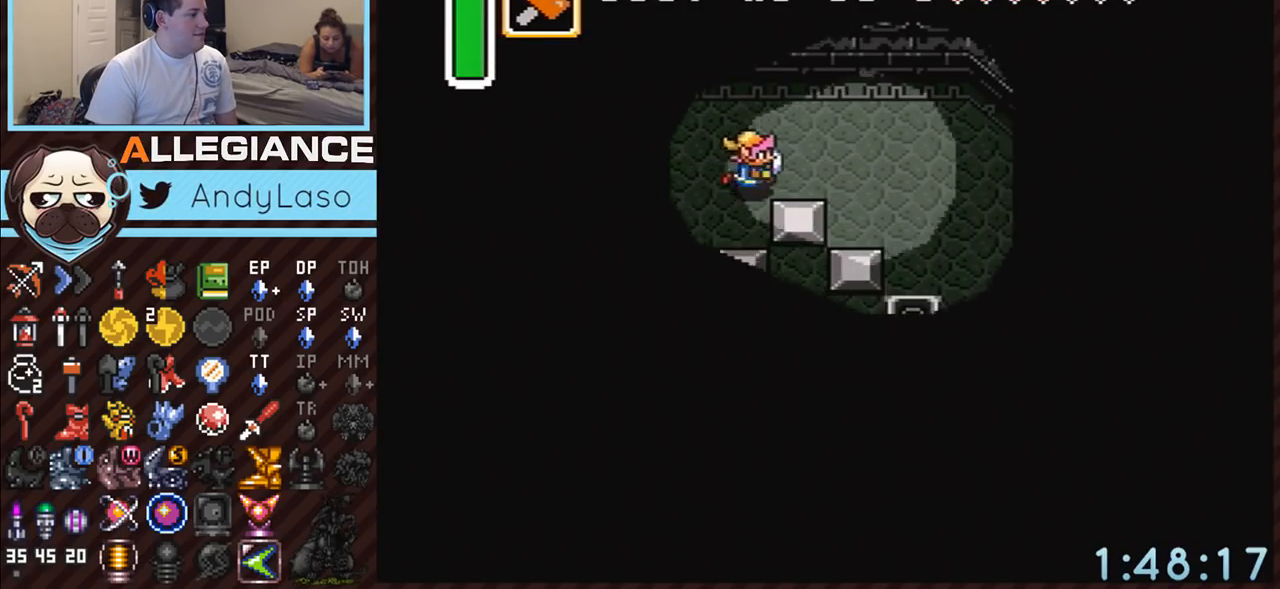
{"buttons": ["DPAD_DOWN"], "events": [[233, "DPAD_DOWN", "down"], [367, "DPAD_RIGHT", "up"]]}
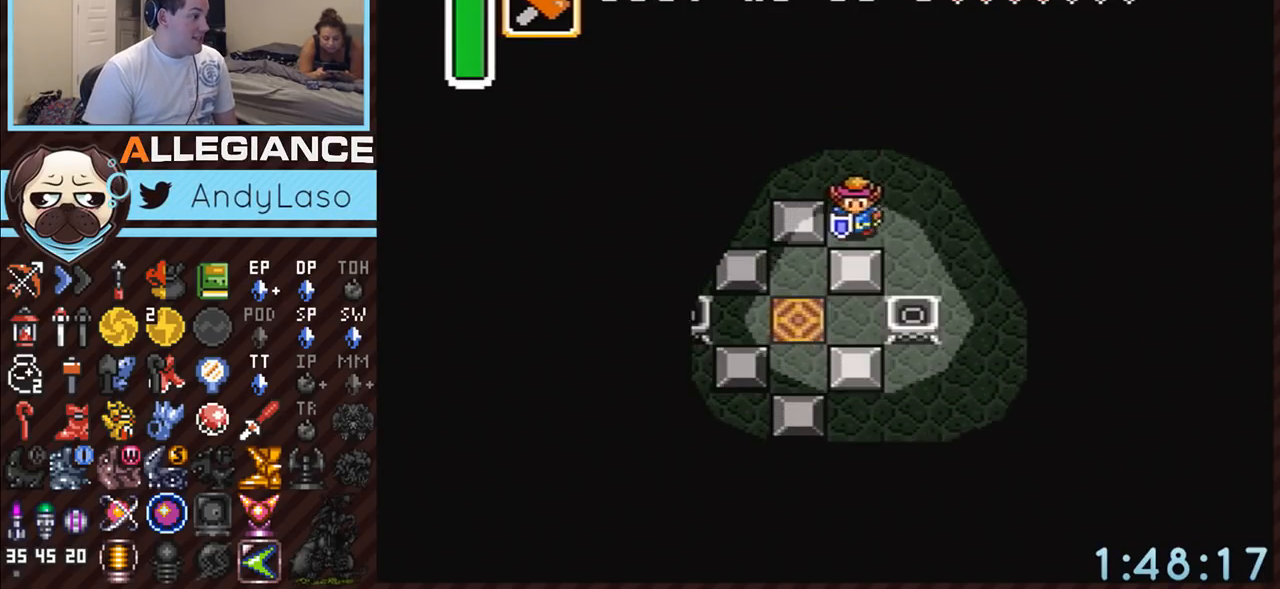
{"buttons": ["DPAD_DOWN"], "events": []}
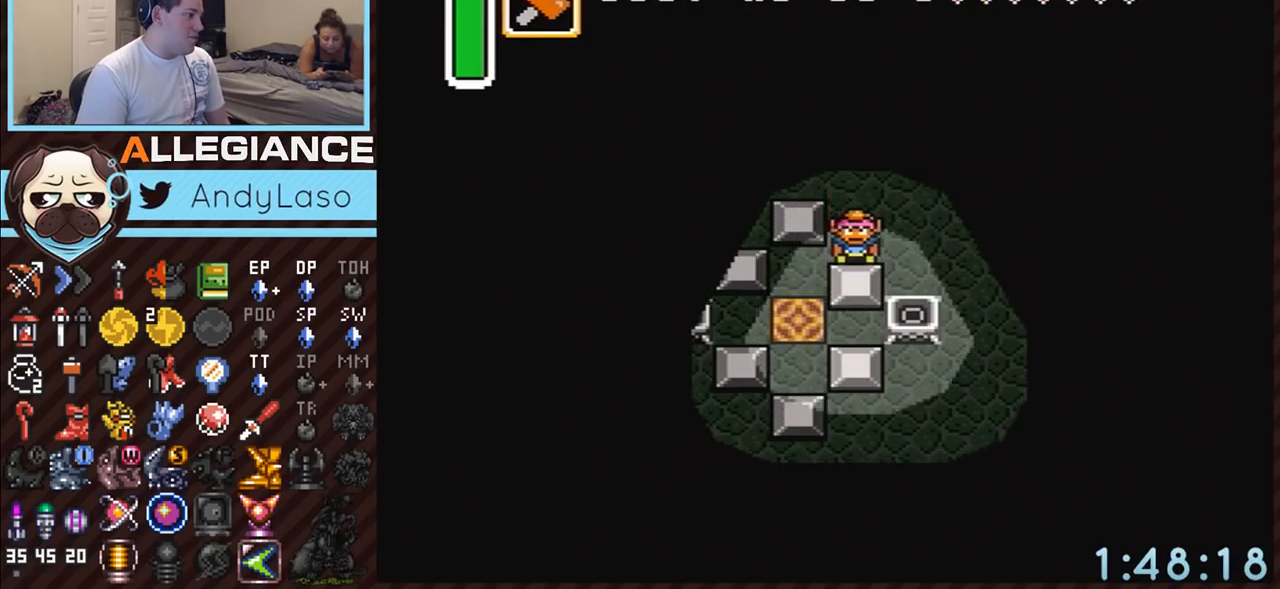
{"buttons": ["DPAD_DOWN"], "events": [[133, "DPAD_LEFT", "down"], [167, "DPAD_DOWN", "up"], [417, "DPAD_DOWN", "down"], [450, "DPAD_LEFT", "up"]]}
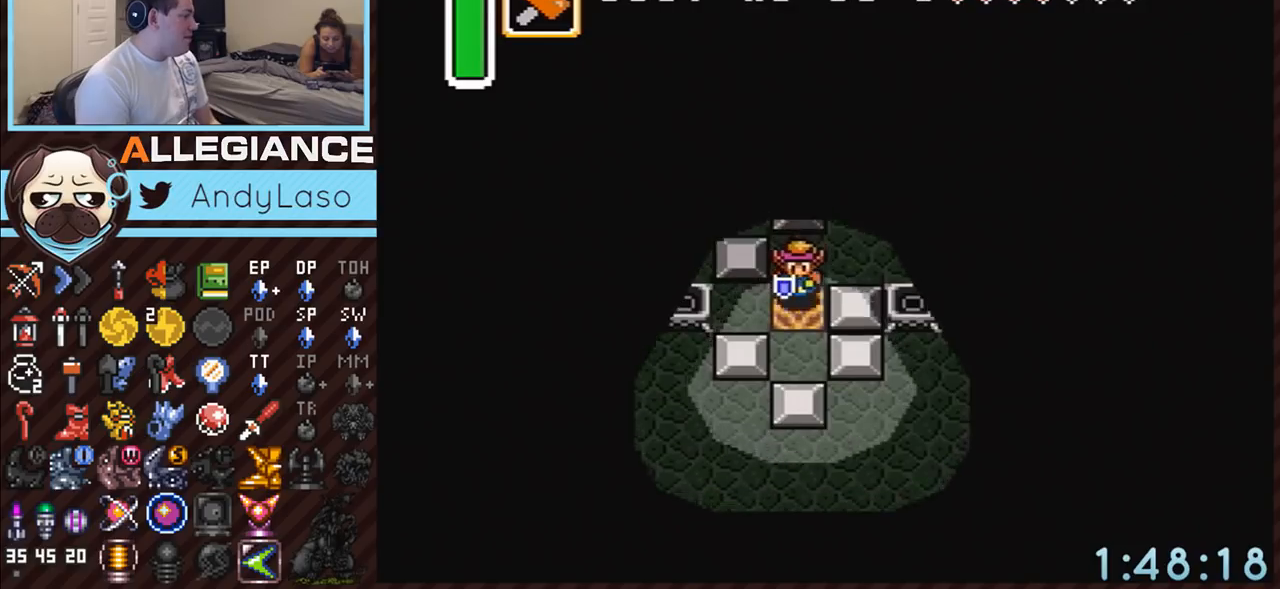
{"buttons": ["DPAD_DOWN"], "events": []}